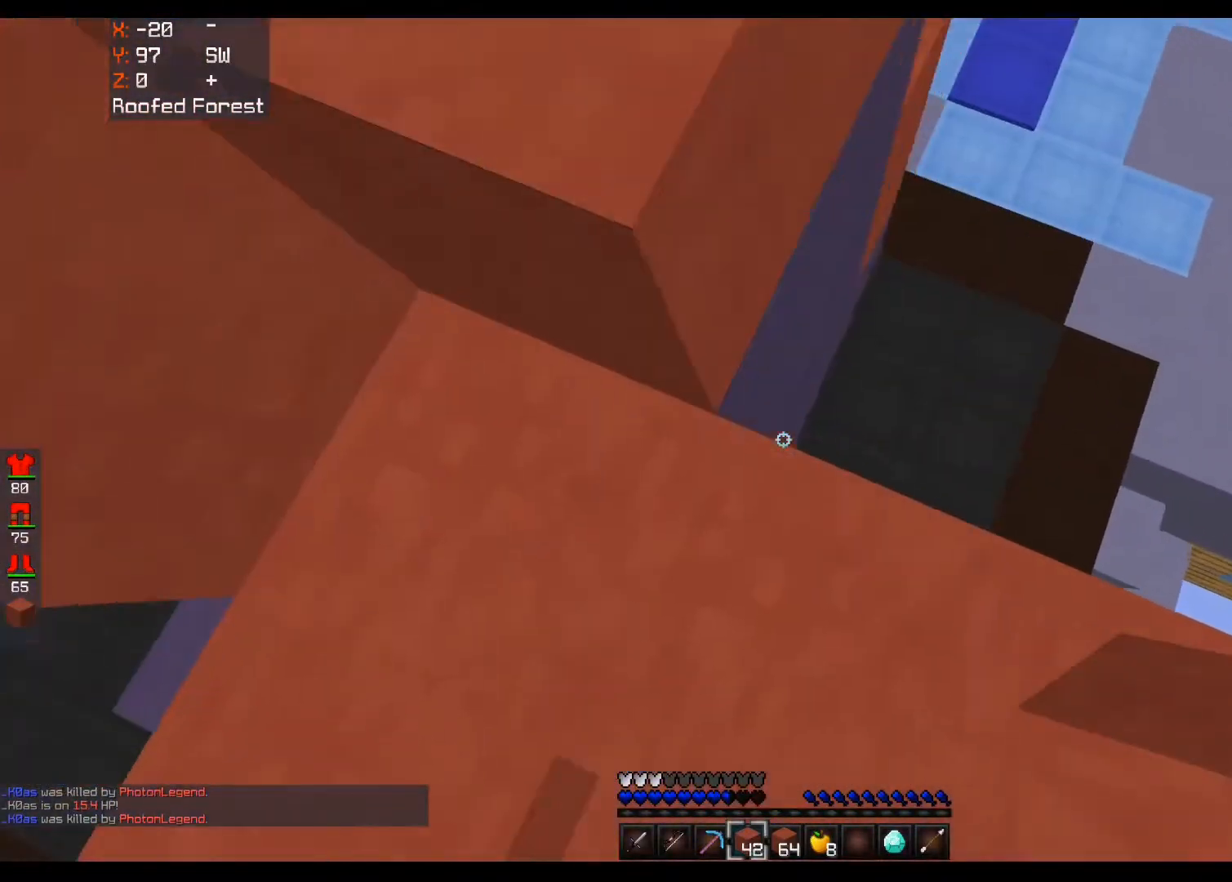
Gameplay with keyboard and mouse; each line is a JSON object with the keys and mouse buttons held at the frame after it. "events" lists presses ("down") and releases ("up") of "a", "d", "s", "space", "w", "mouse_left" and "mouse_right" between this image and that frame as [ms after this image, input, new state], when the widget could be followed in between. "mouse_left", "mouse_right" = the "left", "right" buttons of the "mouse" list. No other keys are recorded. Fast repeated clicks can show as one long hold. Mouse movement is not recorded.
{"keys": ["a", "w"], "mouse": [], "events": [[80, "w", "down"], [320, "d", "up"], [480, "a", "down"]]}
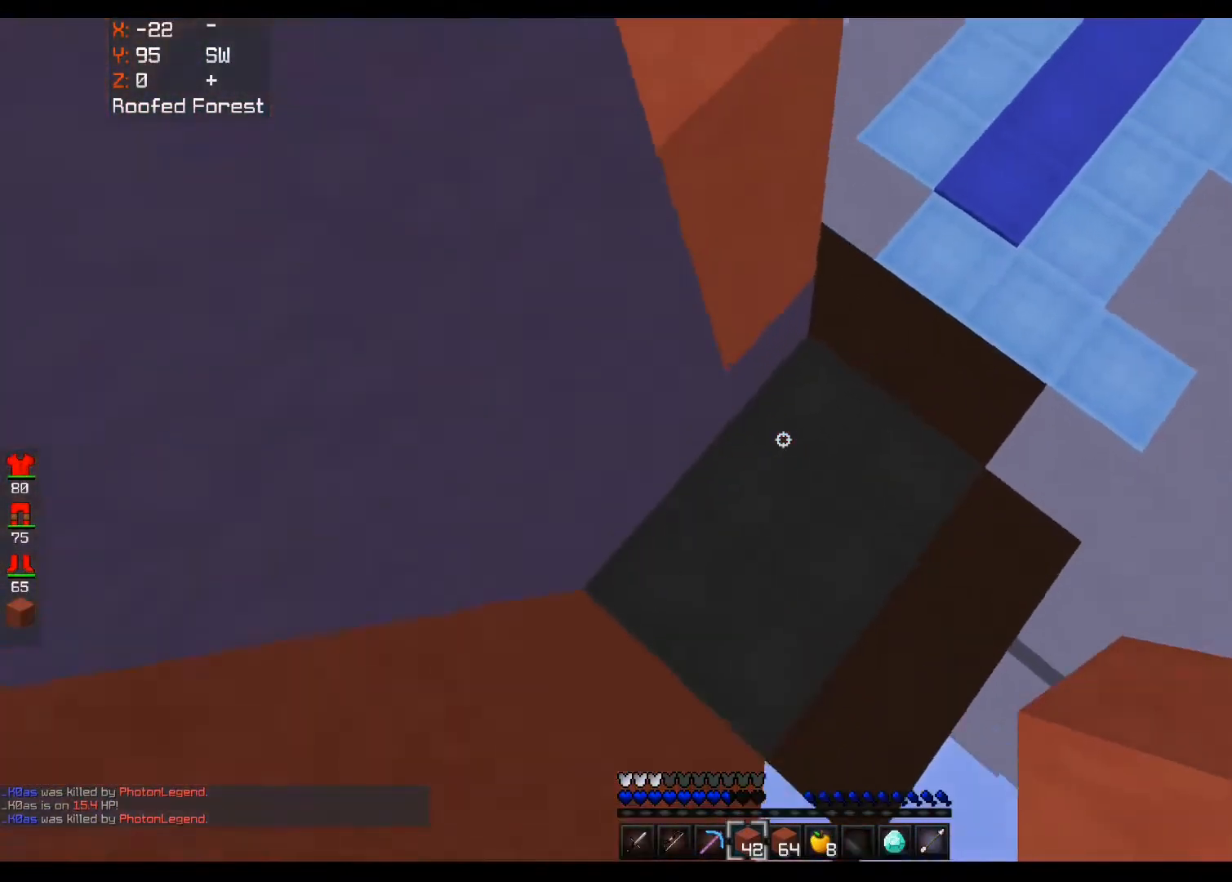
{"keys": ["d", "s", "space"], "mouse": ["right"], "events": [[80, "mouse_right", "down"], [160, "space", "down"], [160, "w", "up"], [200, "a", "up"], [240, "d", "down"], [400, "s", "down"]]}
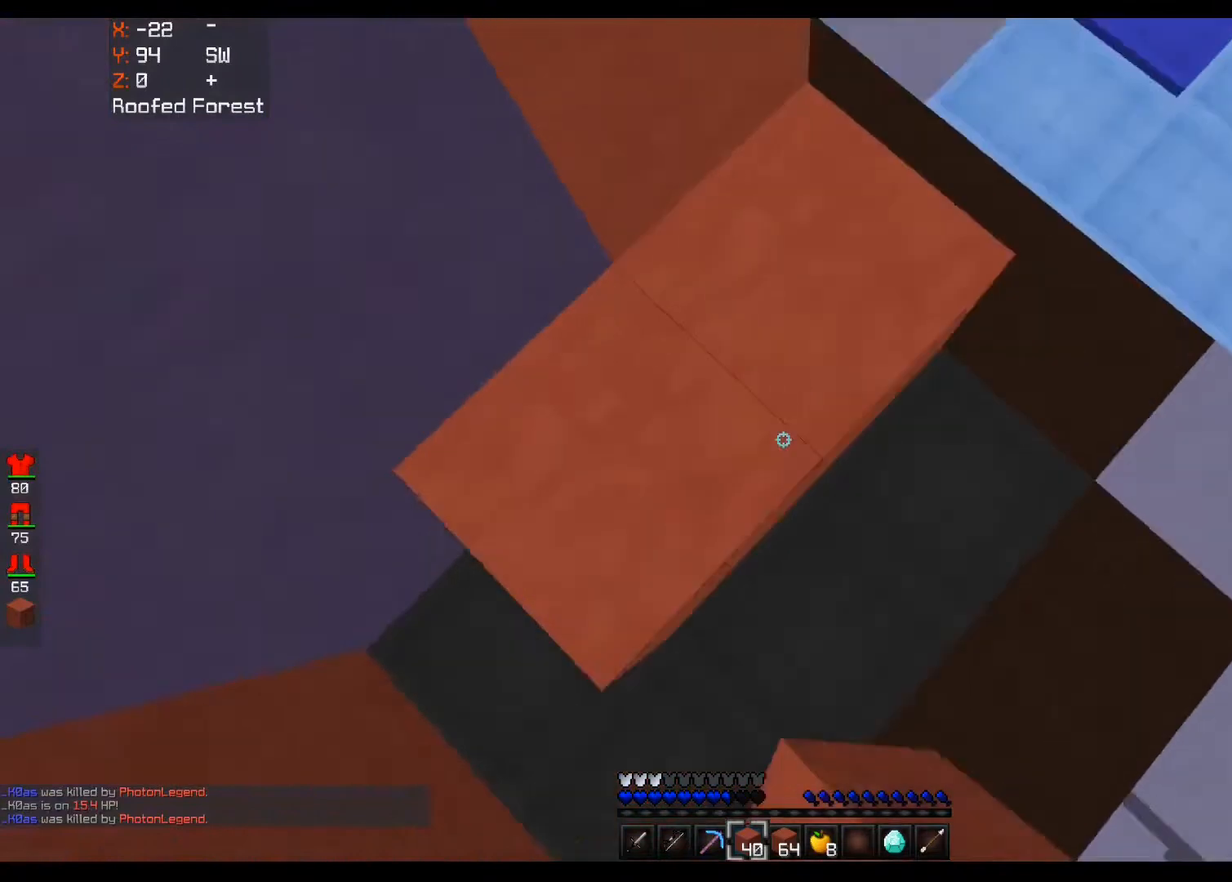
{"keys": ["a", "space", "w"], "mouse": ["right"], "events": [[120, "s", "up"], [240, "w", "down"], [320, "a", "down"], [360, "d", "up"], [360, "w", "up"], [480, "w", "down"]]}
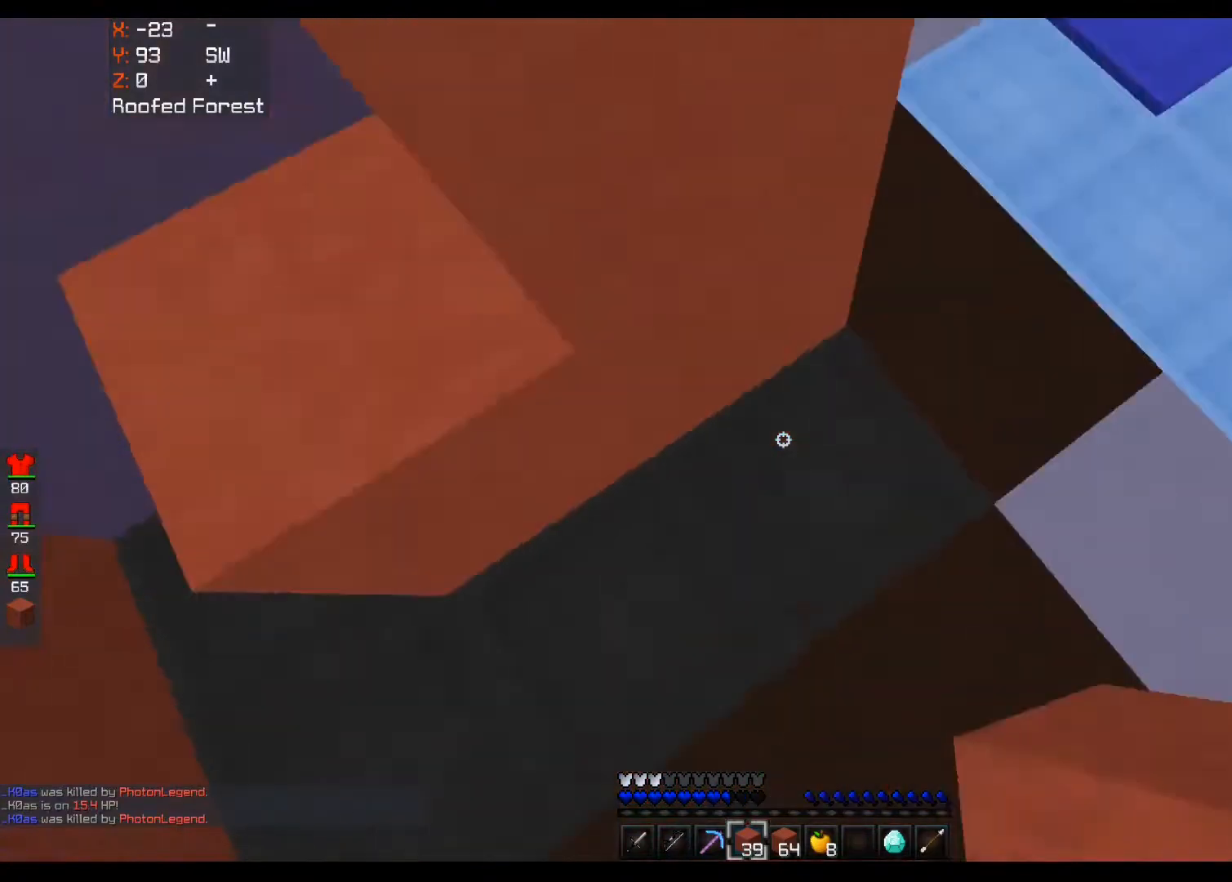
{"keys": ["a", "space"], "mouse": ["right"], "events": [[200, "w", "up"], [280, "s", "down"], [440, "s", "up"]]}
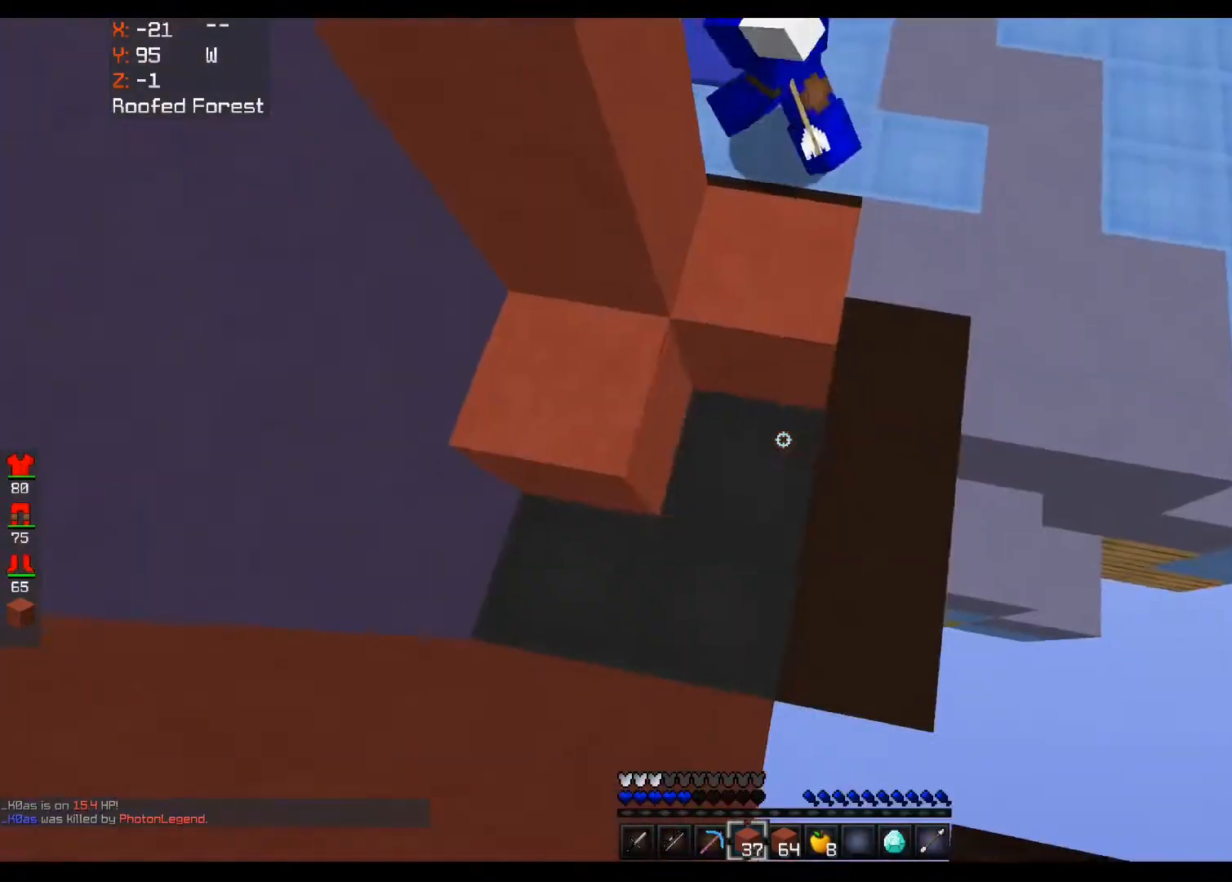
{"keys": ["a", "space"], "mouse": ["right"], "events": [[160, "w", "down"], [360, "w", "up"]]}
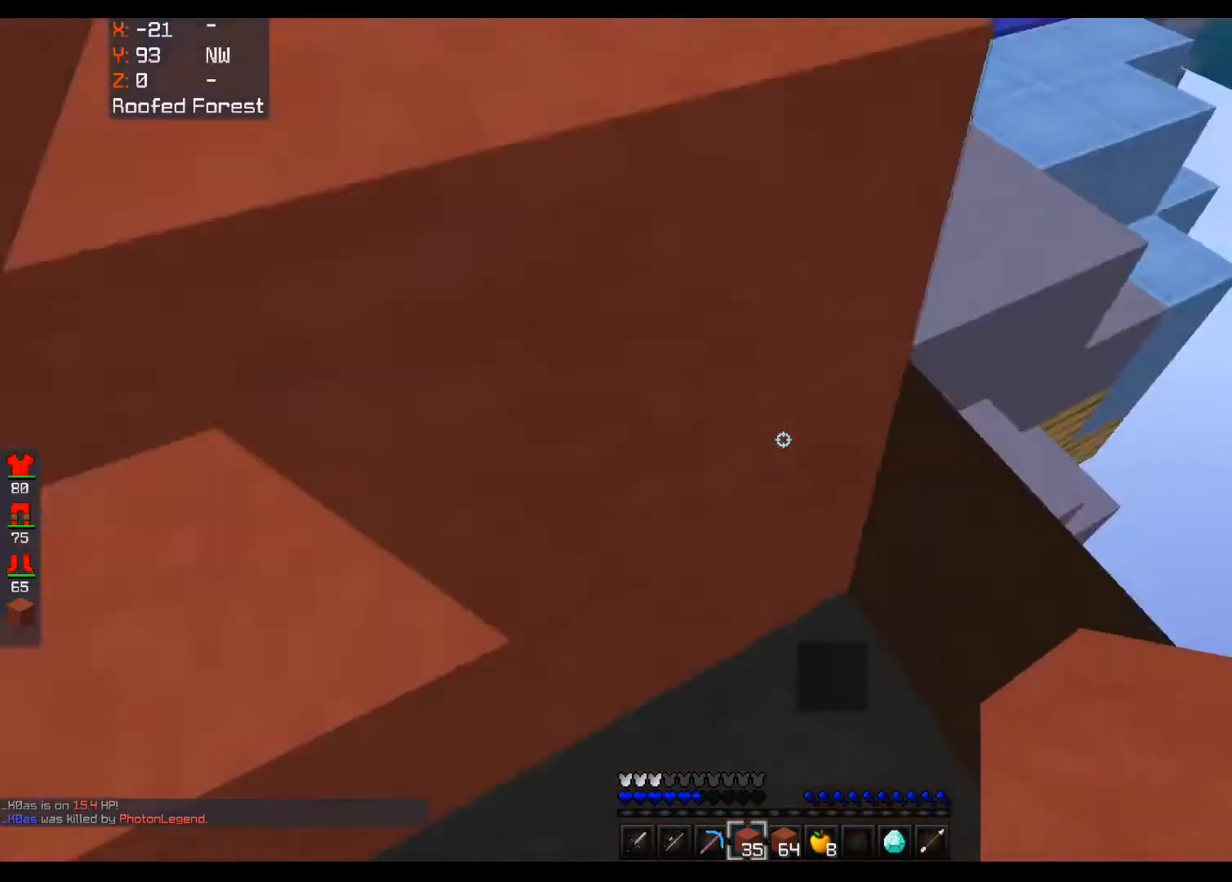
{"keys": ["d", "space"], "mouse": ["right"], "events": [[80, "s", "down"], [120, "mouse_right", "up"], [200, "mouse_right", "down"], [280, "s", "up"], [360, "mouse_left", "down"], [400, "mouse_left", "up"], [440, "a", "up"], [440, "d", "down"]]}
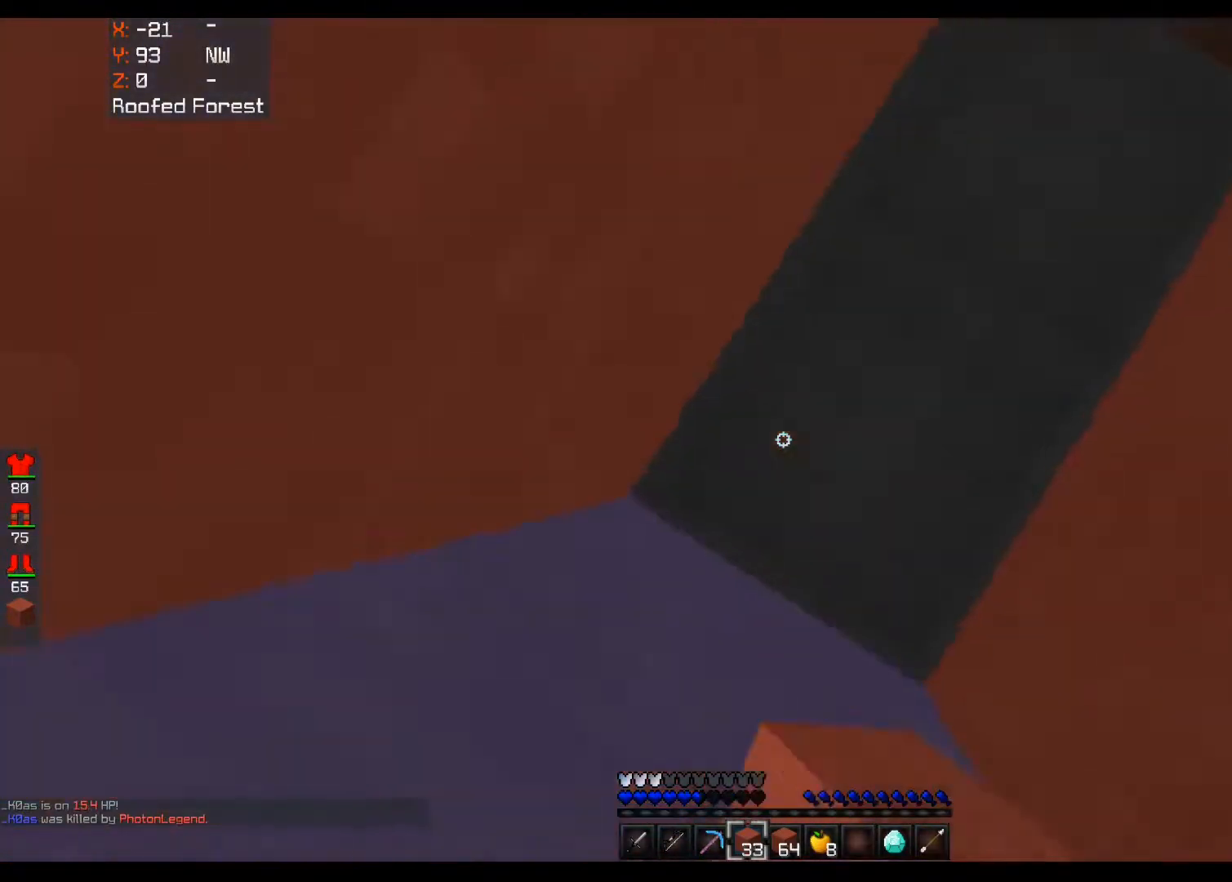
{"keys": ["space"], "mouse": ["right"], "events": [[200, "d", "up"], [360, "mouse_right", "up"], [440, "mouse_right", "down"]]}
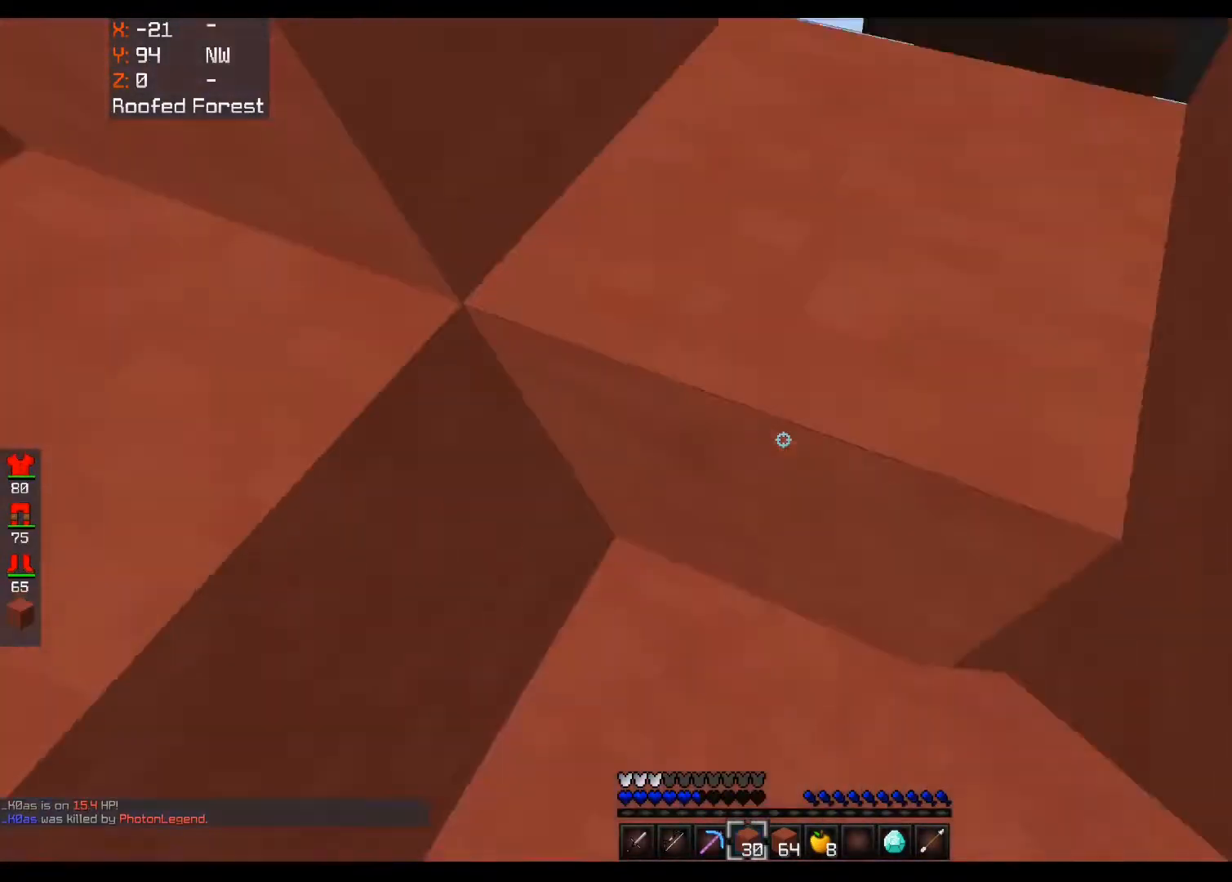
{"keys": ["space"], "mouse": ["right"], "events": []}
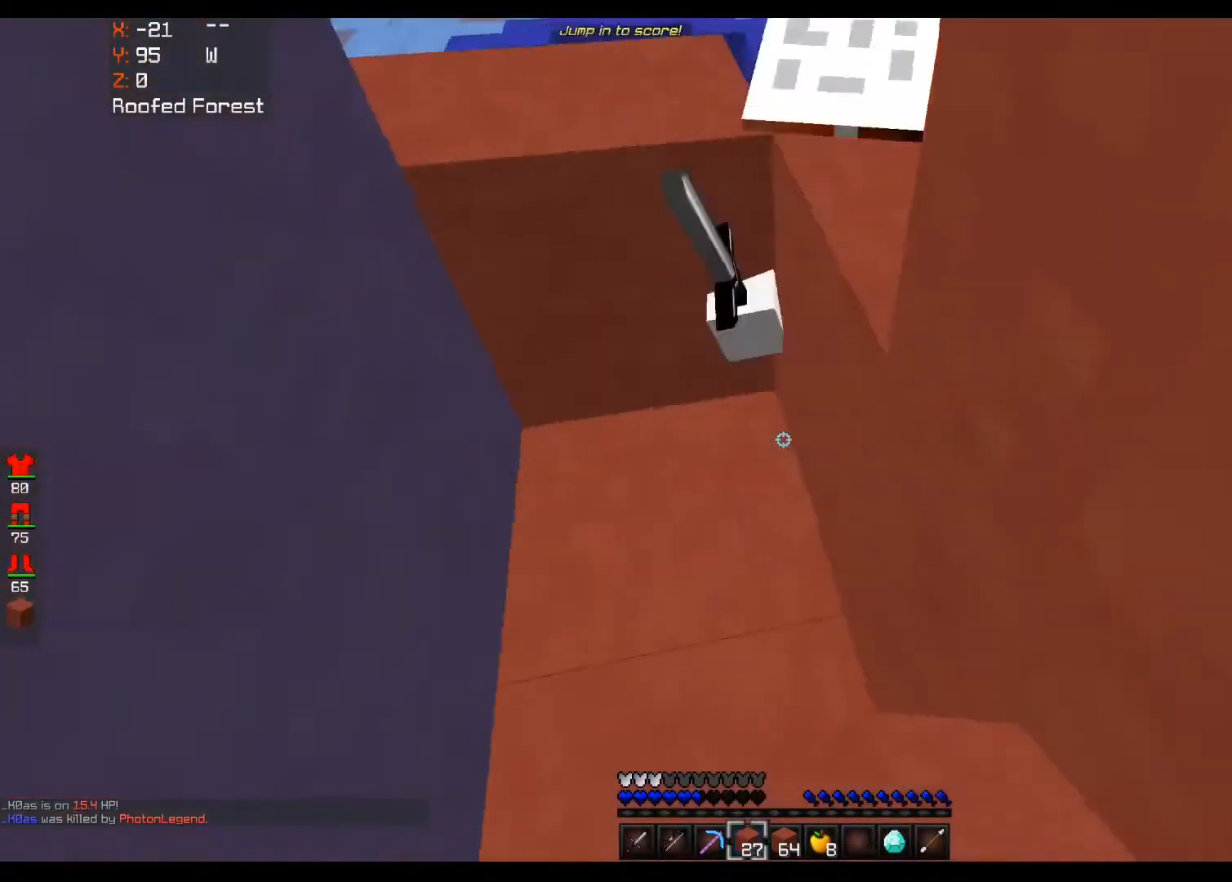
{"keys": ["space"], "mouse": ["right"], "events": [[200, "mouse_right", "up"], [280, "mouse_right", "down"]]}
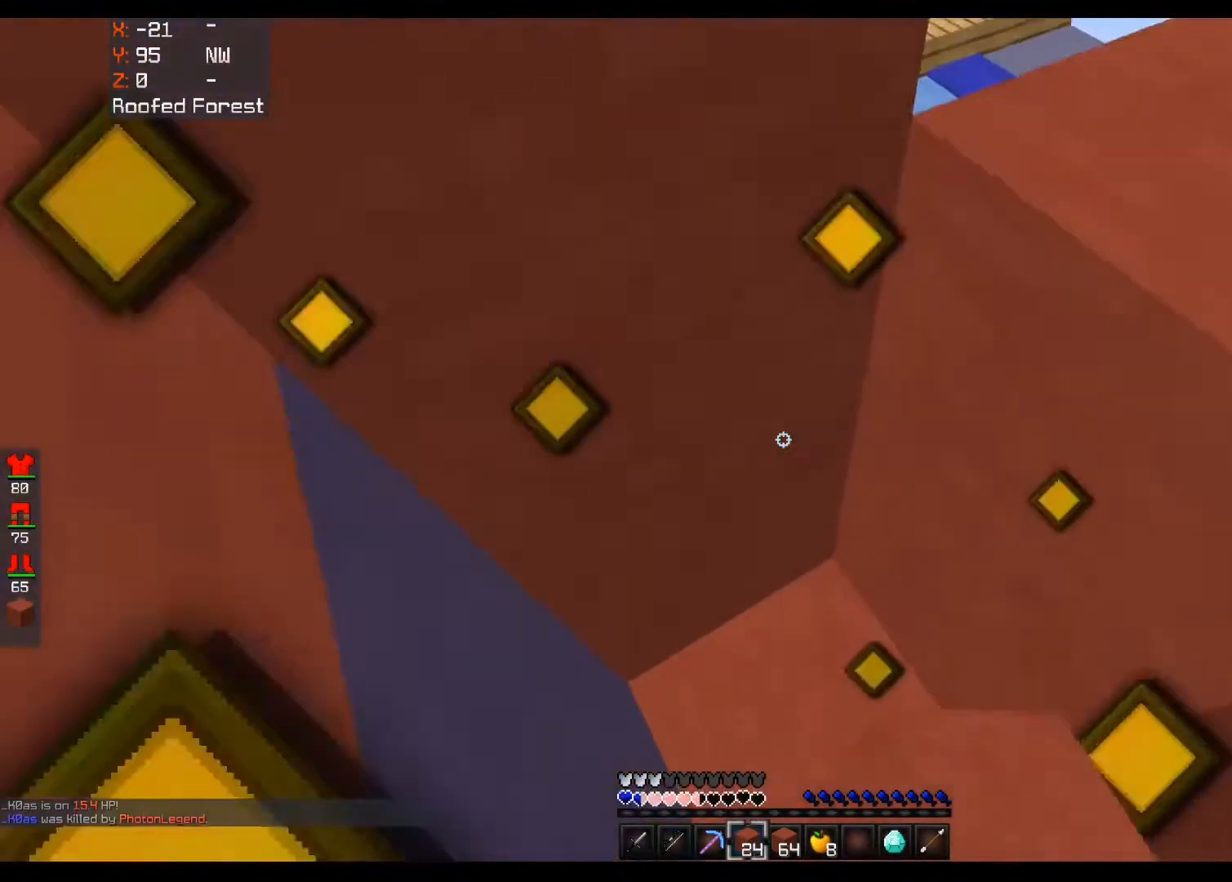
{"keys": ["a", "s", "space"], "mouse": ["right"], "events": [[40, "d", "down"], [200, "s", "down"], [360, "d", "up"], [480, "a", "down"]]}
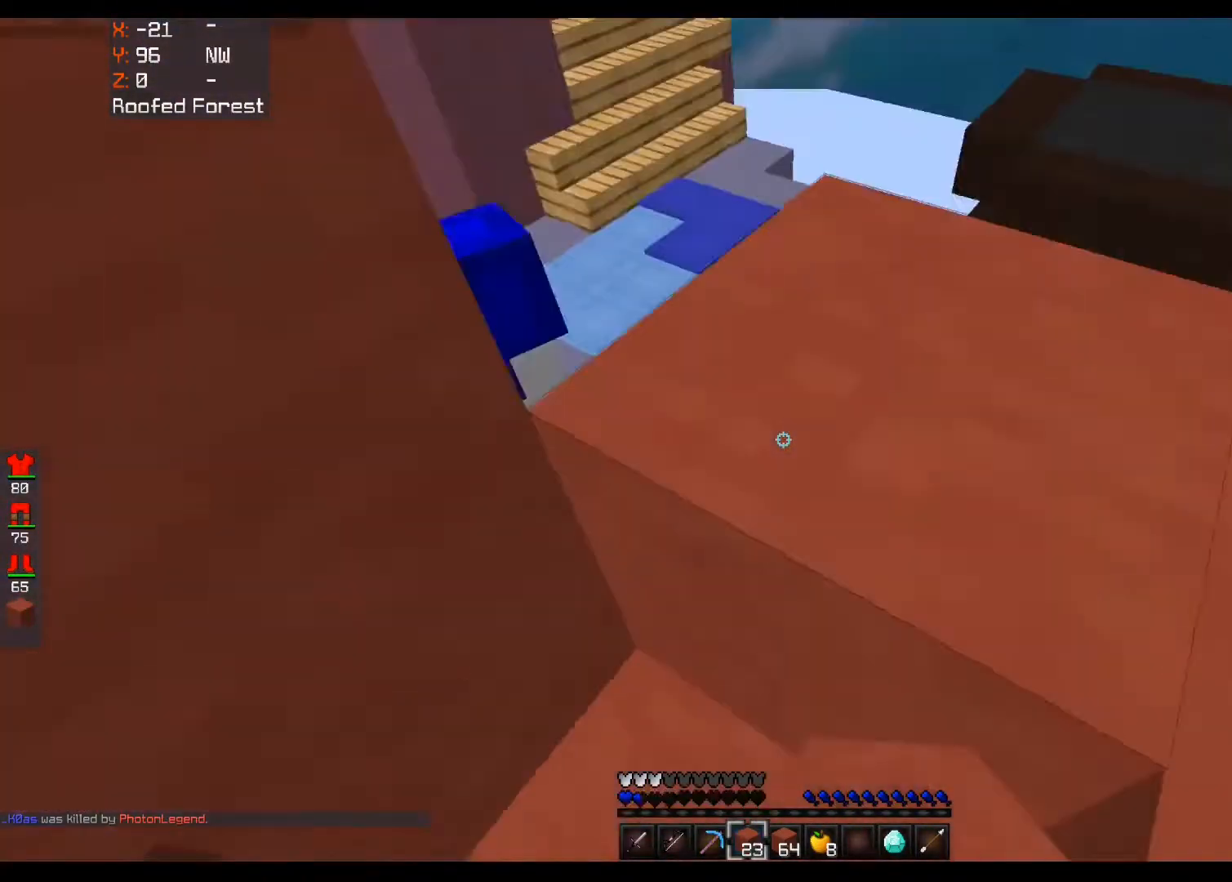
{"keys": ["d", "s", "space"], "mouse": [], "events": [[240, "a", "up"], [400, "mouse_right", "up"], [440, "d", "down"]]}
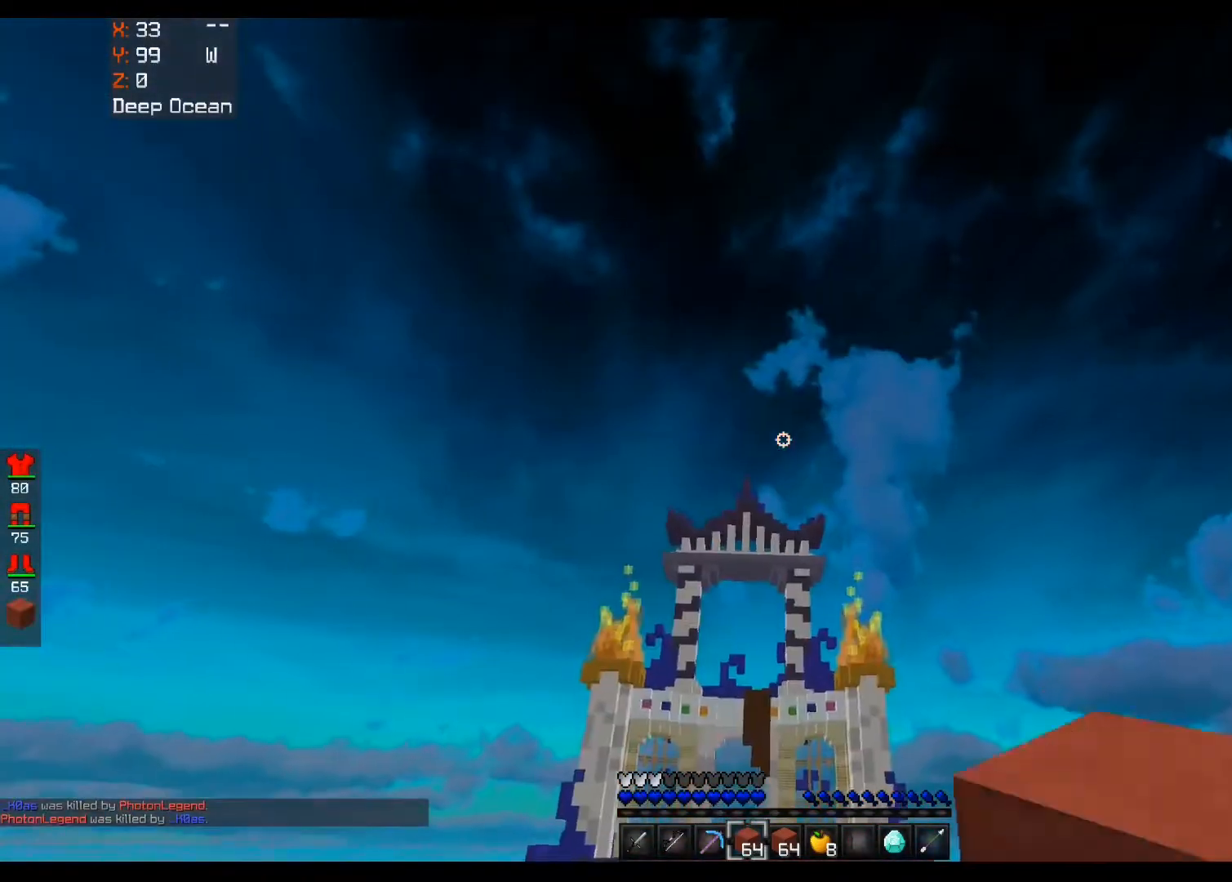
{"keys": ["w"], "mouse": [], "events": [[360, "s", "up"], [360, "space", "up"], [400, "d", "up"], [400, "w", "down"]]}
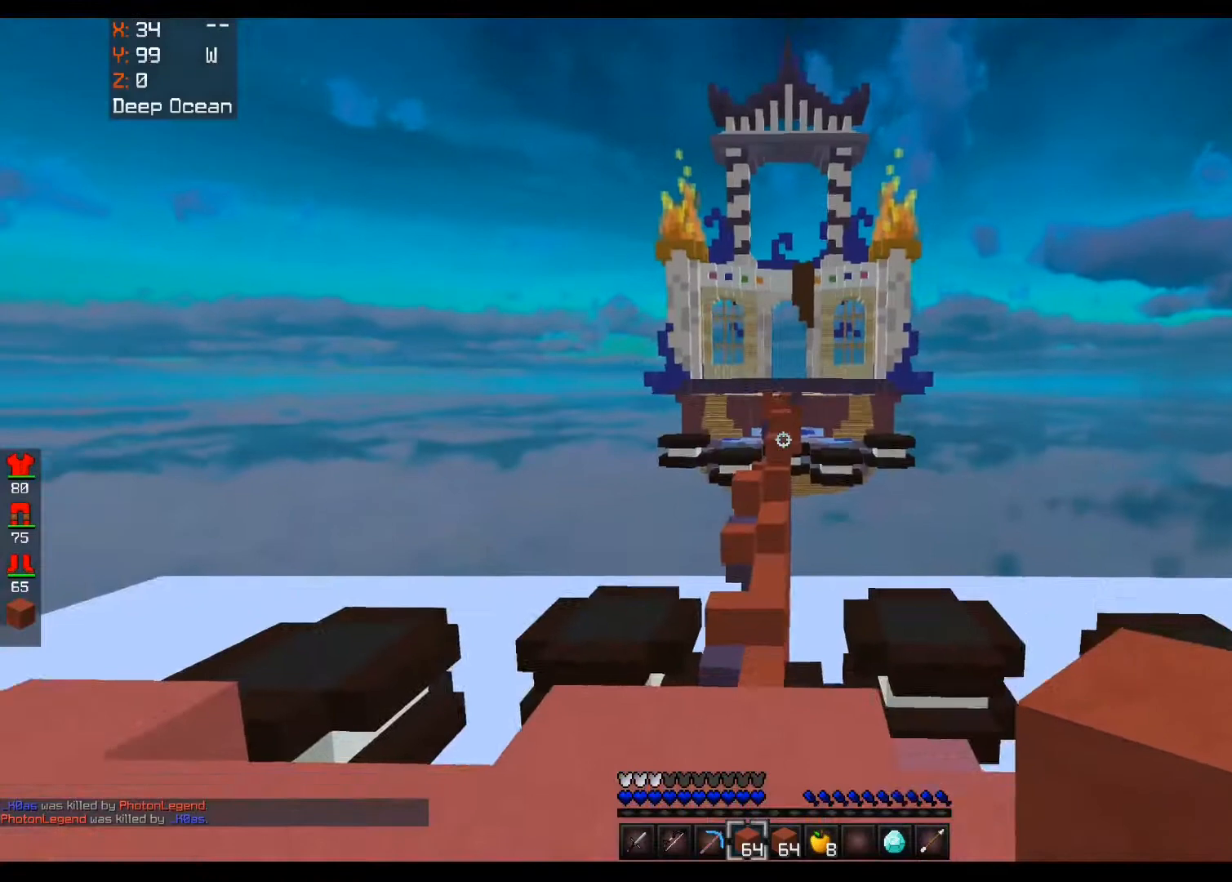
{"keys": ["space", "w"], "mouse": [], "events": [[480, "space", "down"]]}
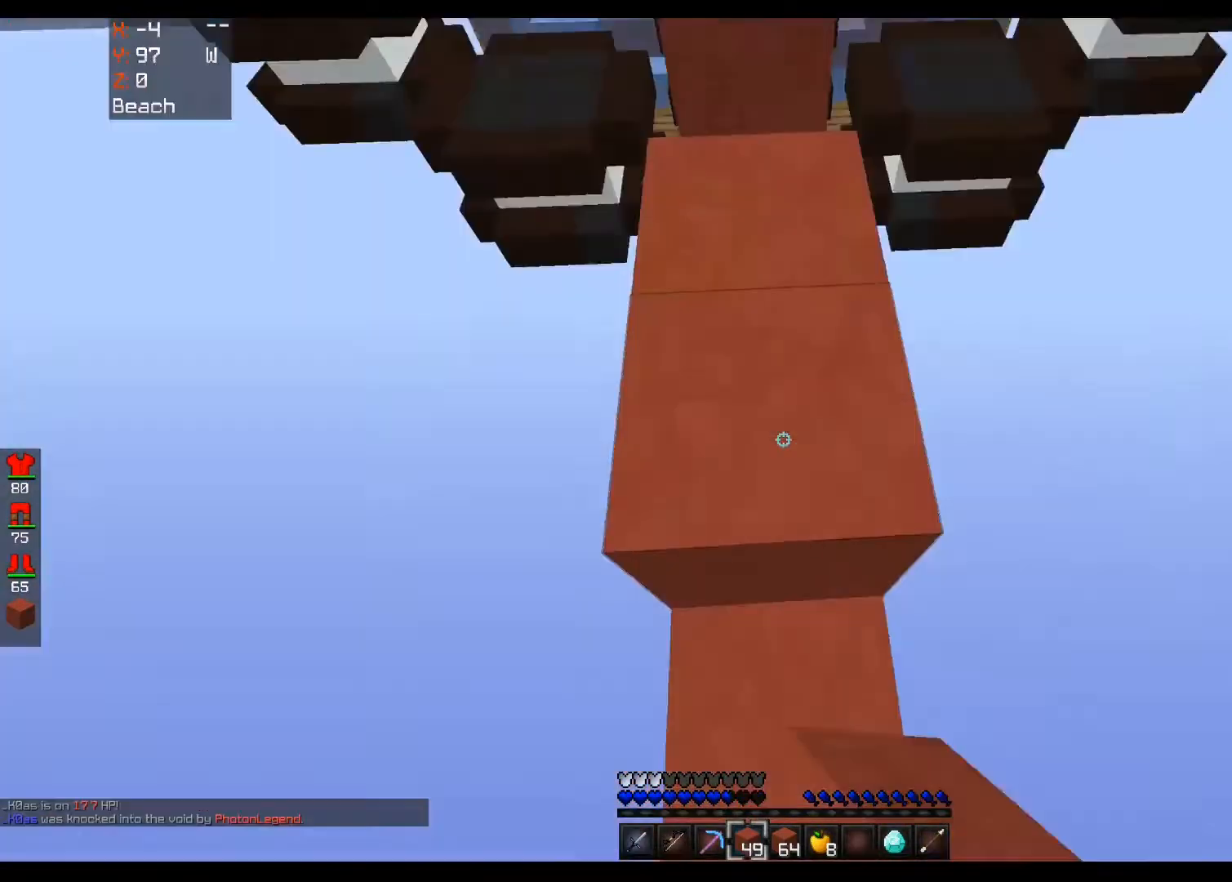
{"keys": ["w"], "mouse": [], "events": [[400, "space", "up"]]}
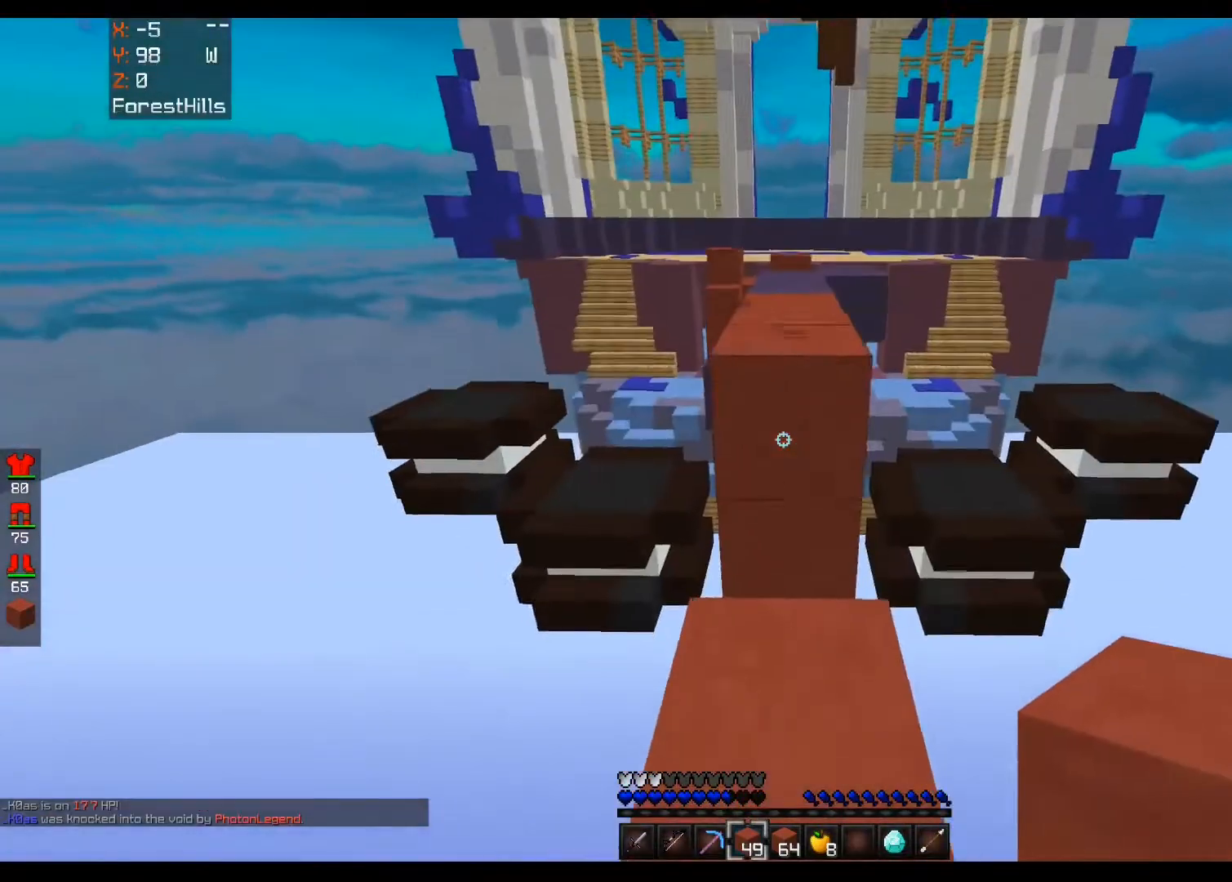
{"keys": ["space", "w"], "mouse": ["left"], "events": [[40, "mouse_right", "down"], [80, "space", "down"], [160, "mouse_right", "up"], [360, "space", "up"], [480, "mouse_left", "down"], [480, "space", "down"]]}
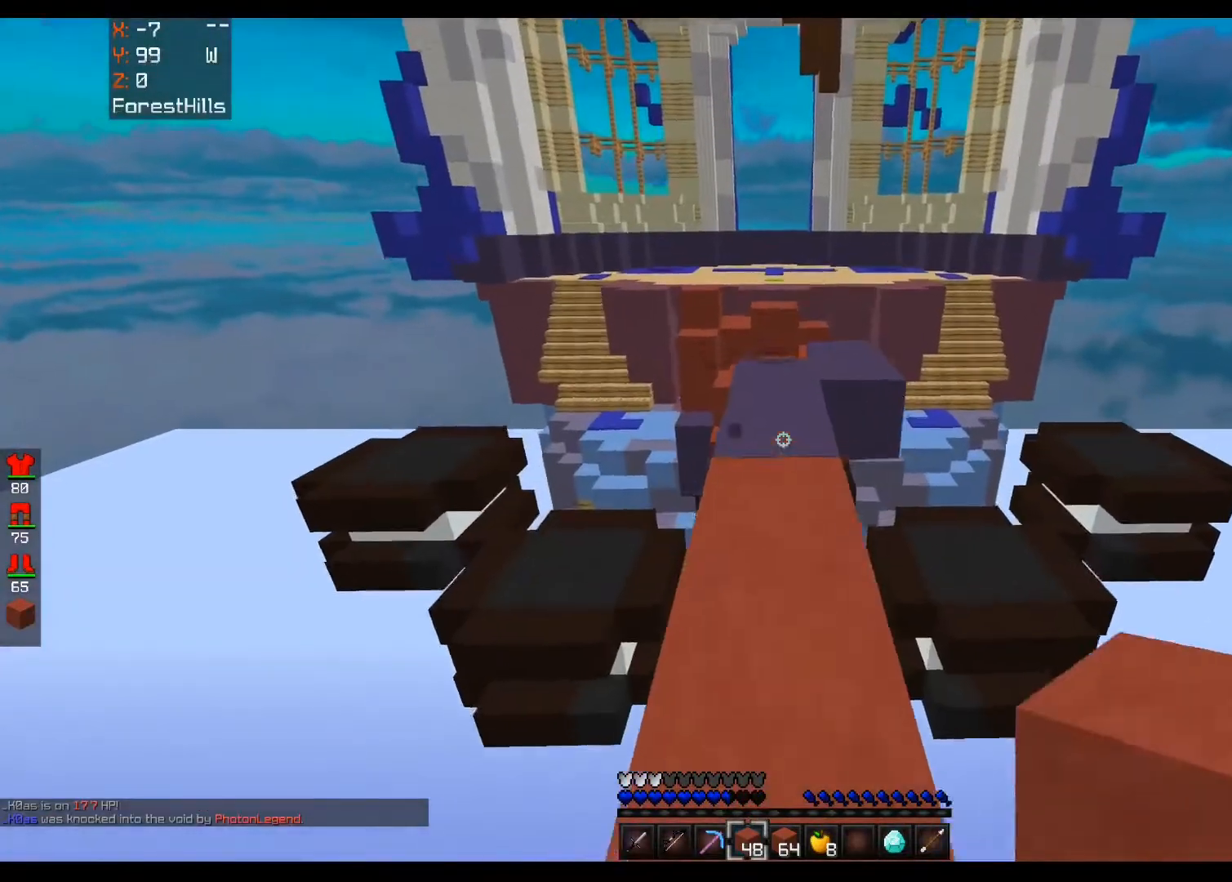
{"keys": ["w"], "mouse": ["right"], "events": [[160, "mouse_left", "up"], [240, "space", "up"], [360, "mouse_right", "down"]]}
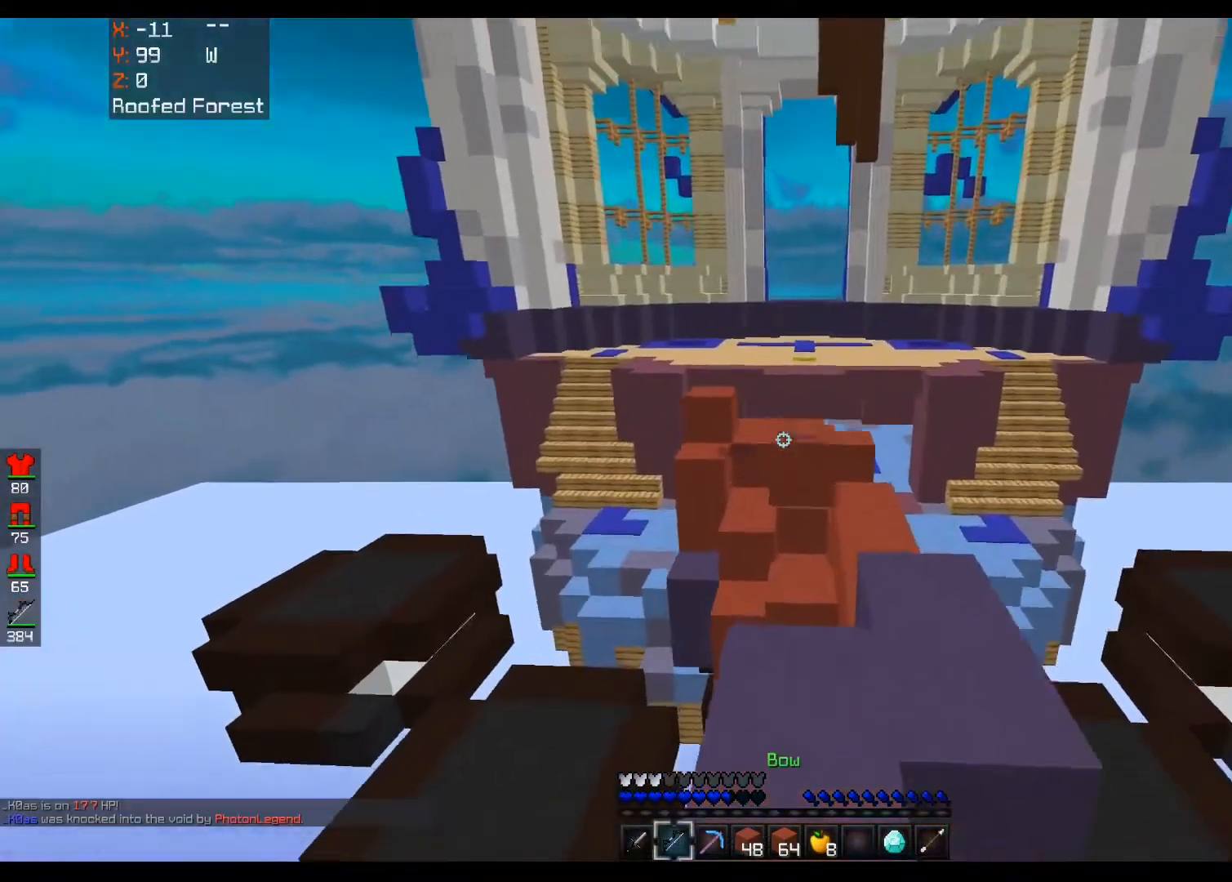
{"keys": ["d", "w"], "mouse": ["right"], "events": [[200, "d", "down"]]}
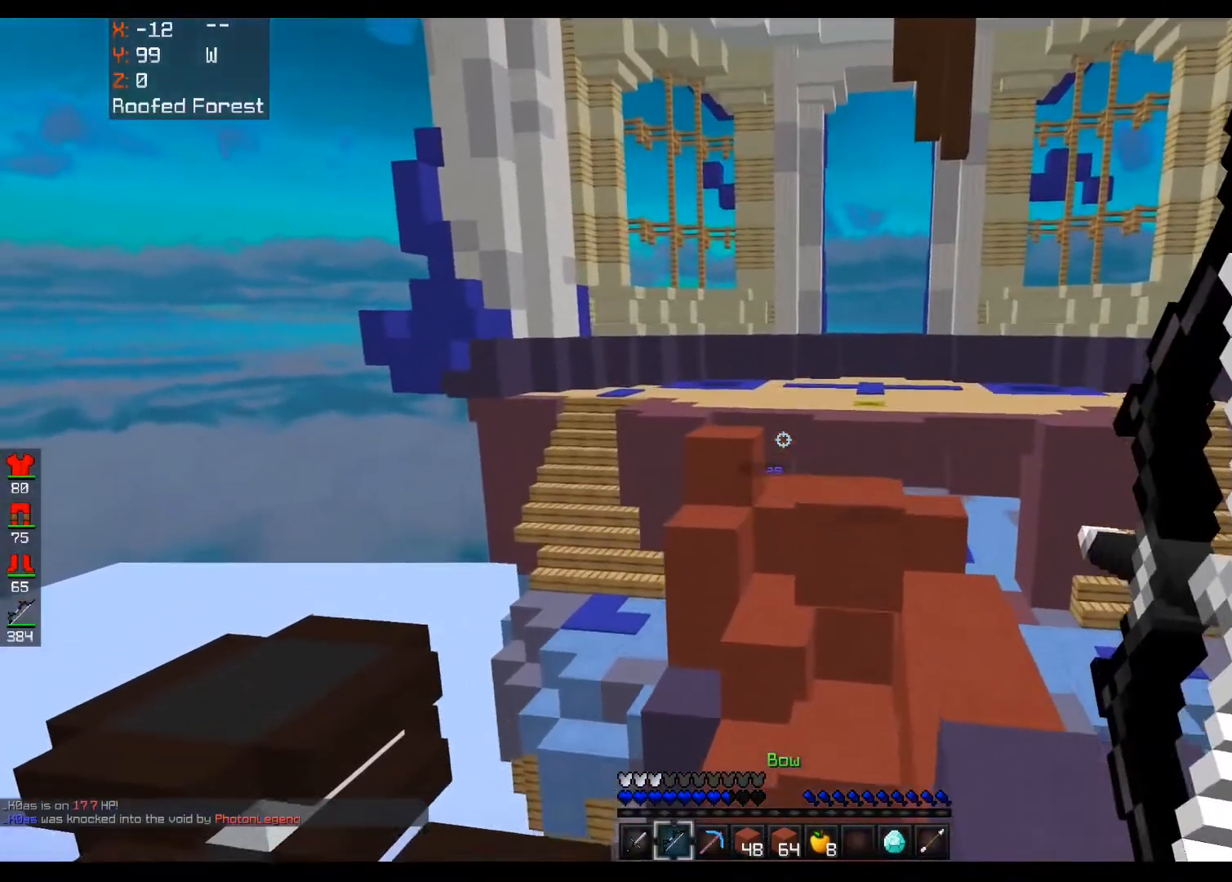
{"keys": ["d", "w"], "mouse": [], "events": [[360, "mouse_right", "up"]]}
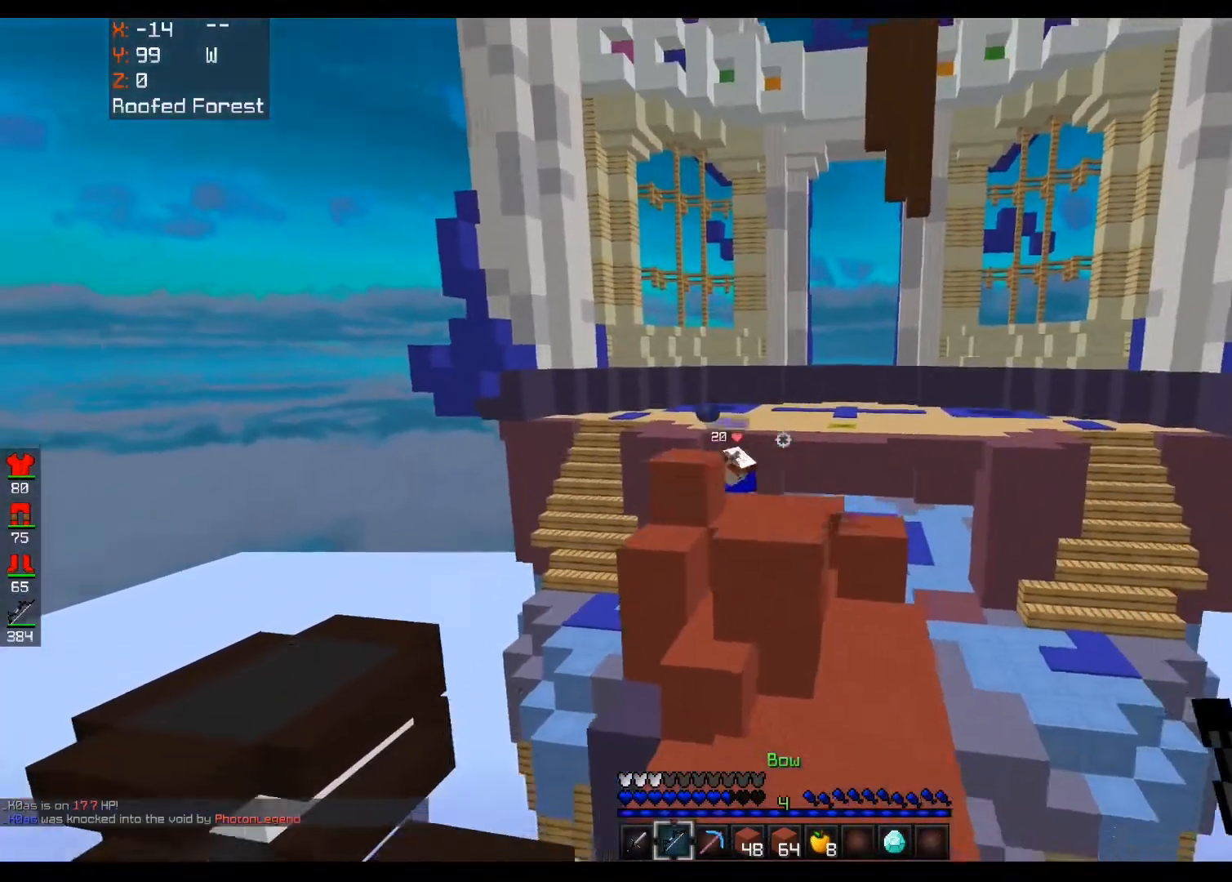
{"keys": ["w"], "mouse": [], "events": [[40, "space", "down"], [200, "d", "up"], [280, "space", "up"]]}
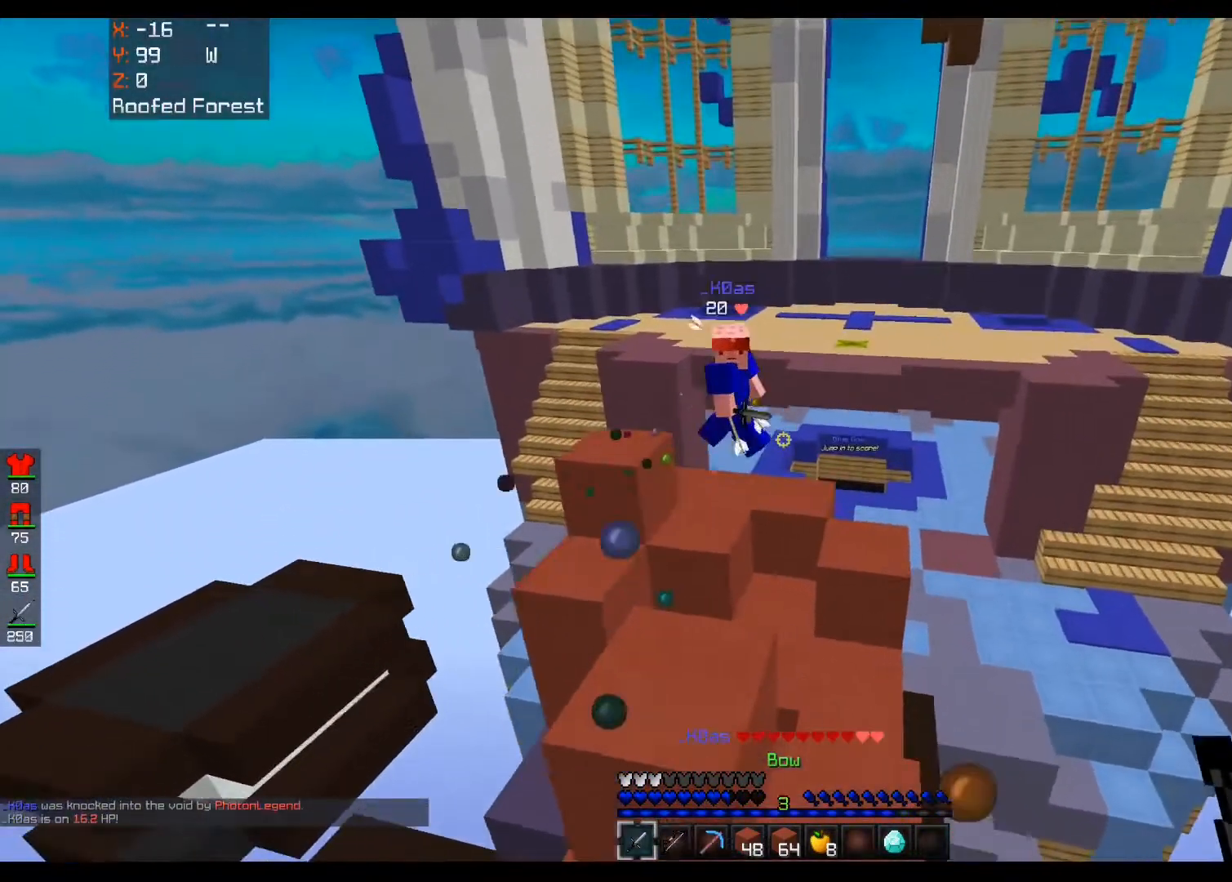
{"keys": ["d", "s", "space"], "mouse": ["right"], "events": [[80, "mouse_right", "down"], [120, "d", "down"], [160, "w", "up"], [240, "s", "down"], [360, "space", "down"]]}
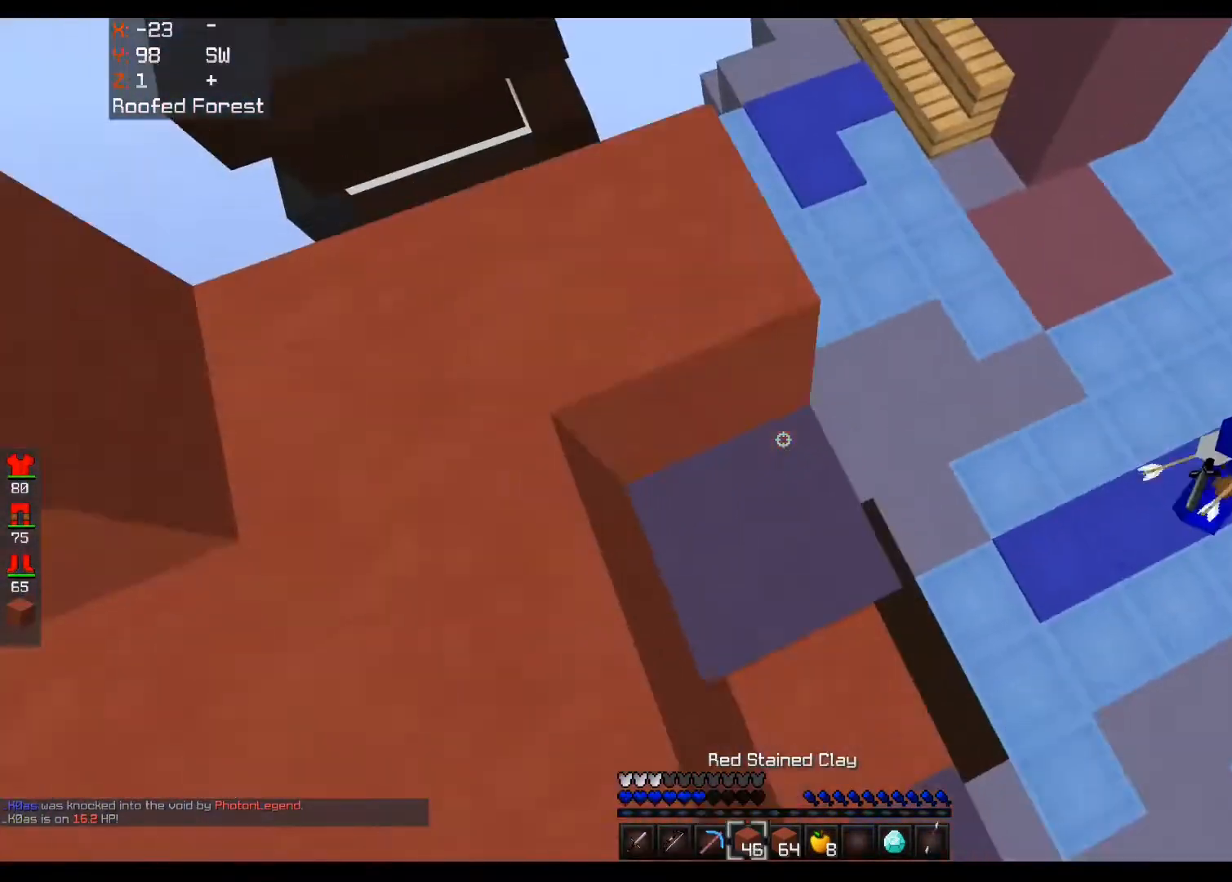
{"keys": ["s"], "mouse": ["right"], "events": [[80, "space", "up"], [200, "d", "up"]]}
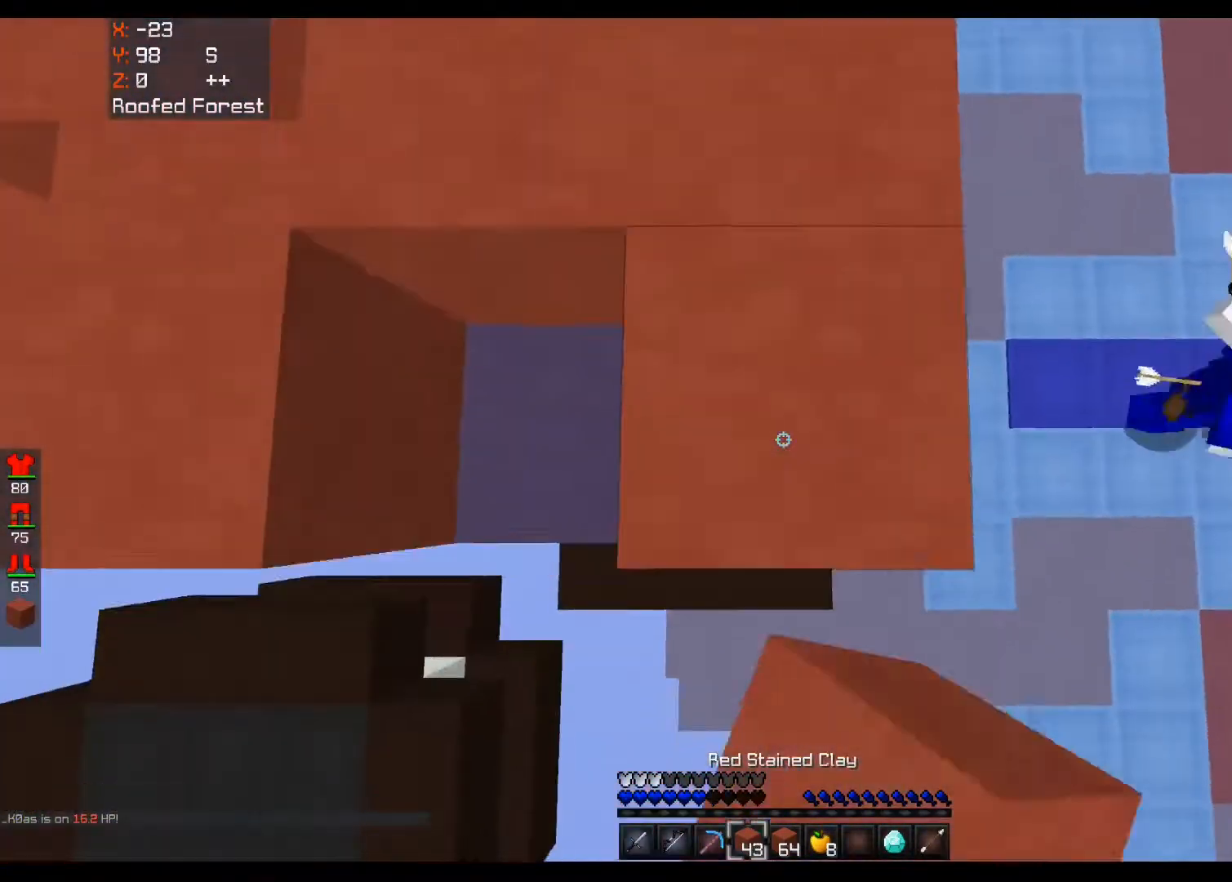
{"keys": ["a", "w"], "mouse": ["right"], "events": [[120, "a", "down"], [160, "s", "up"], [200, "w", "down"]]}
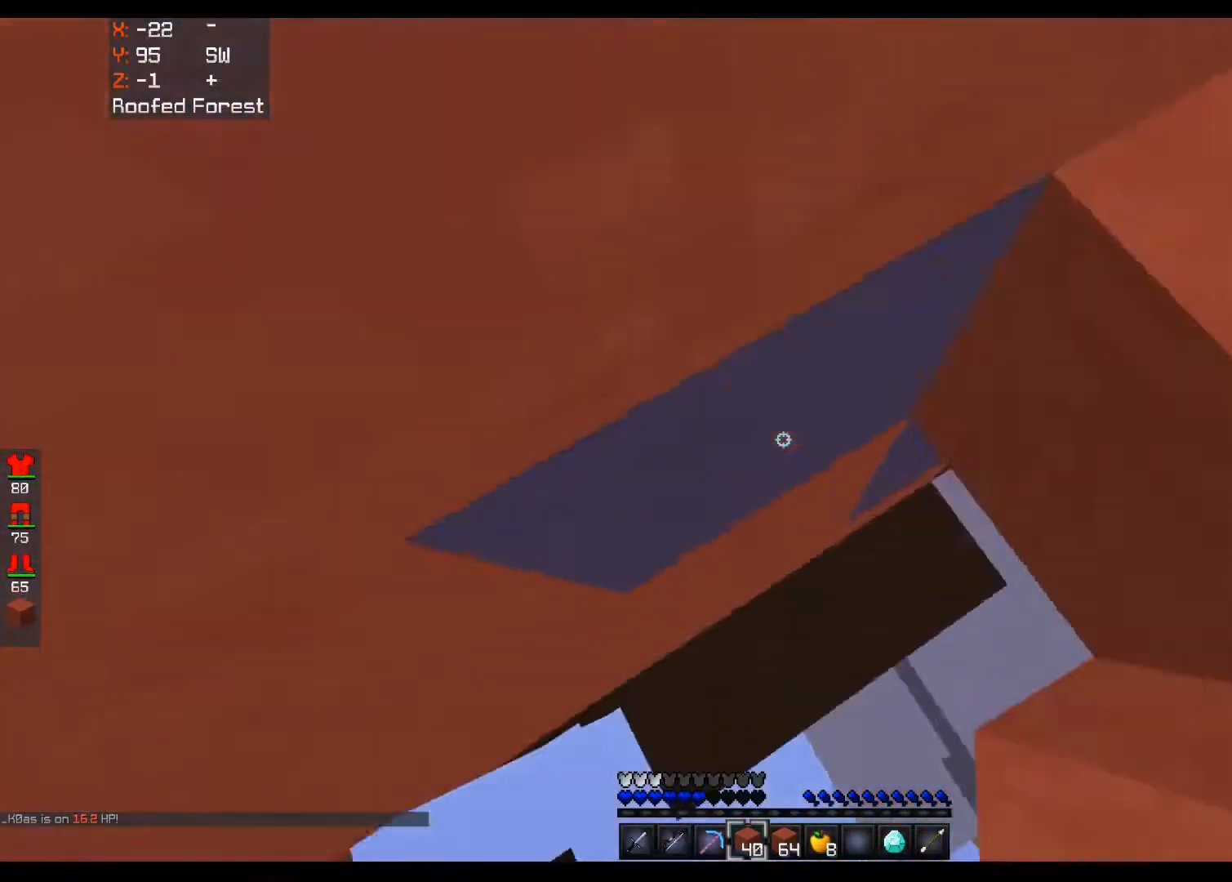
{"keys": ["d", "w"], "mouse": ["right"], "events": [[200, "space", "down"], [440, "a", "up"], [440, "d", "down"], [440, "space", "up"]]}
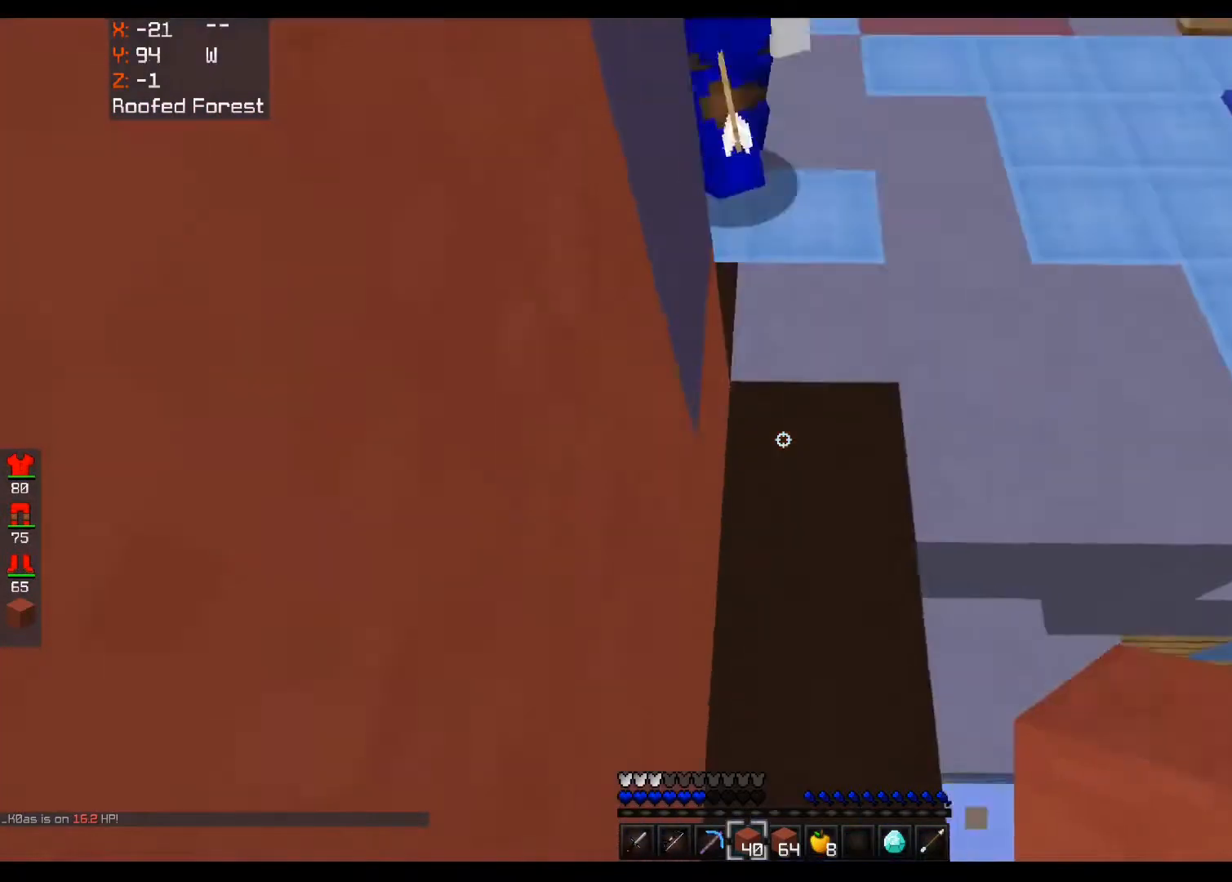
{"keys": ["a", "space"], "mouse": ["right"], "events": [[120, "d", "up"], [160, "w", "up"], [200, "space", "down"], [320, "mouse_right", "up"], [360, "mouse_right", "down"], [400, "a", "down"]]}
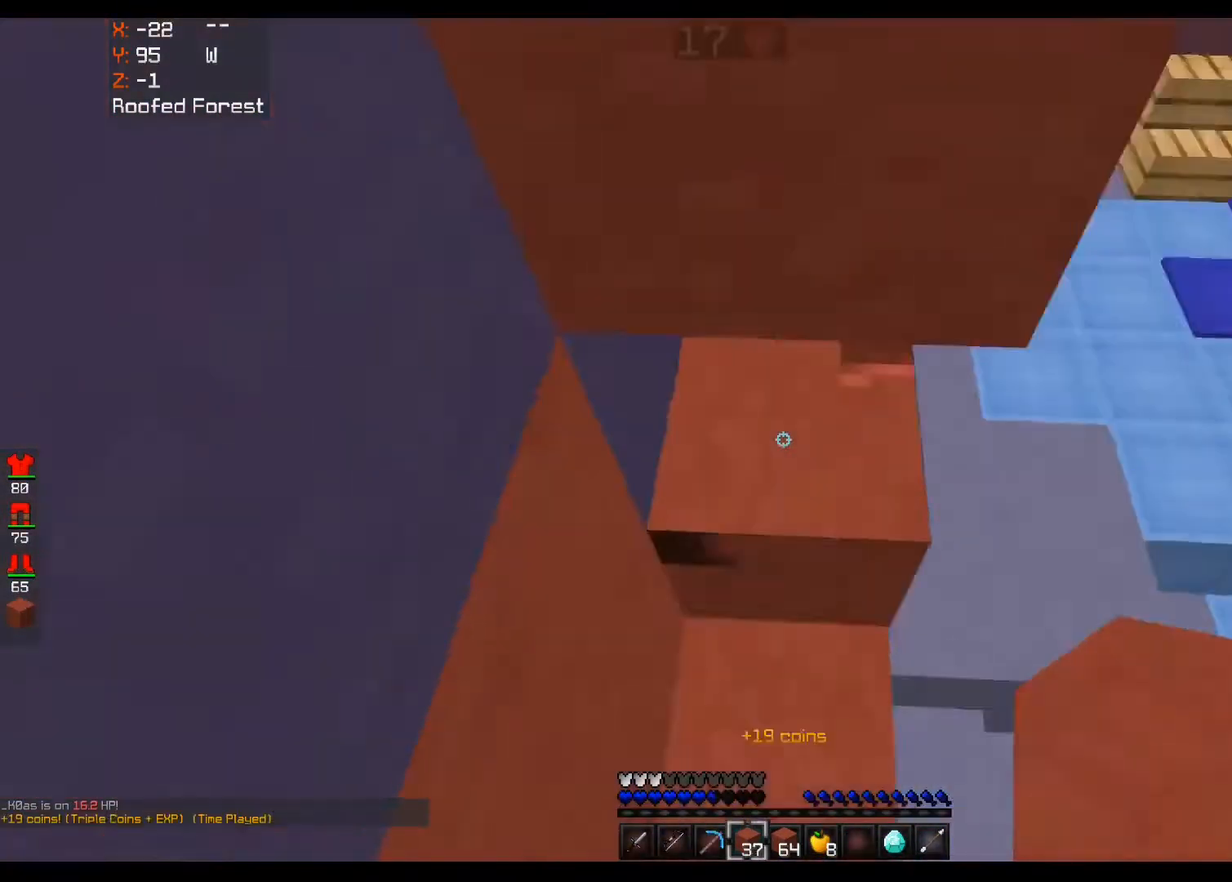
{"keys": ["space"], "mouse": ["right"], "events": [[120, "a", "up"], [160, "mouse_right", "up"], [240, "mouse_right", "down"], [240, "w", "down"], [400, "w", "up"]]}
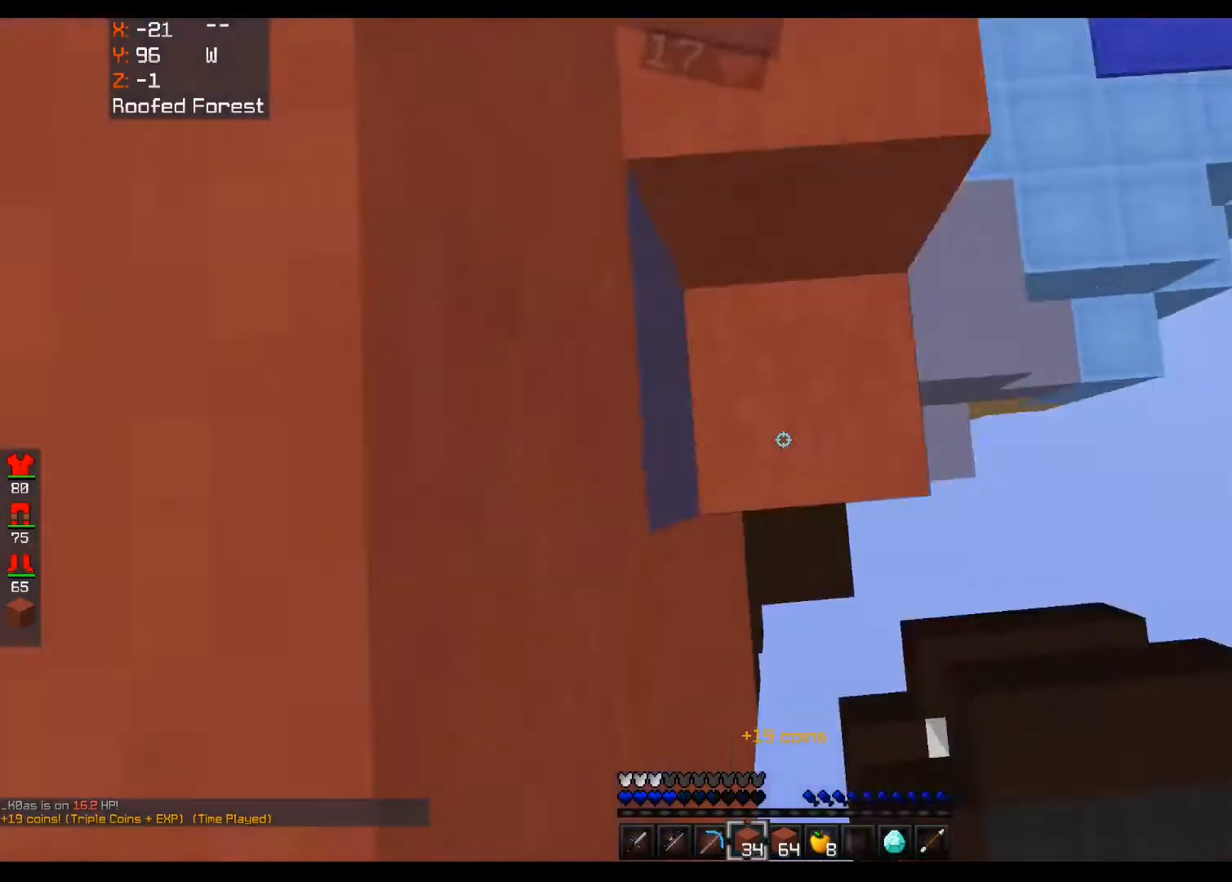
{"keys": ["a", "space", "w"], "mouse": ["right"], "events": [[240, "a", "down"], [320, "w", "down"]]}
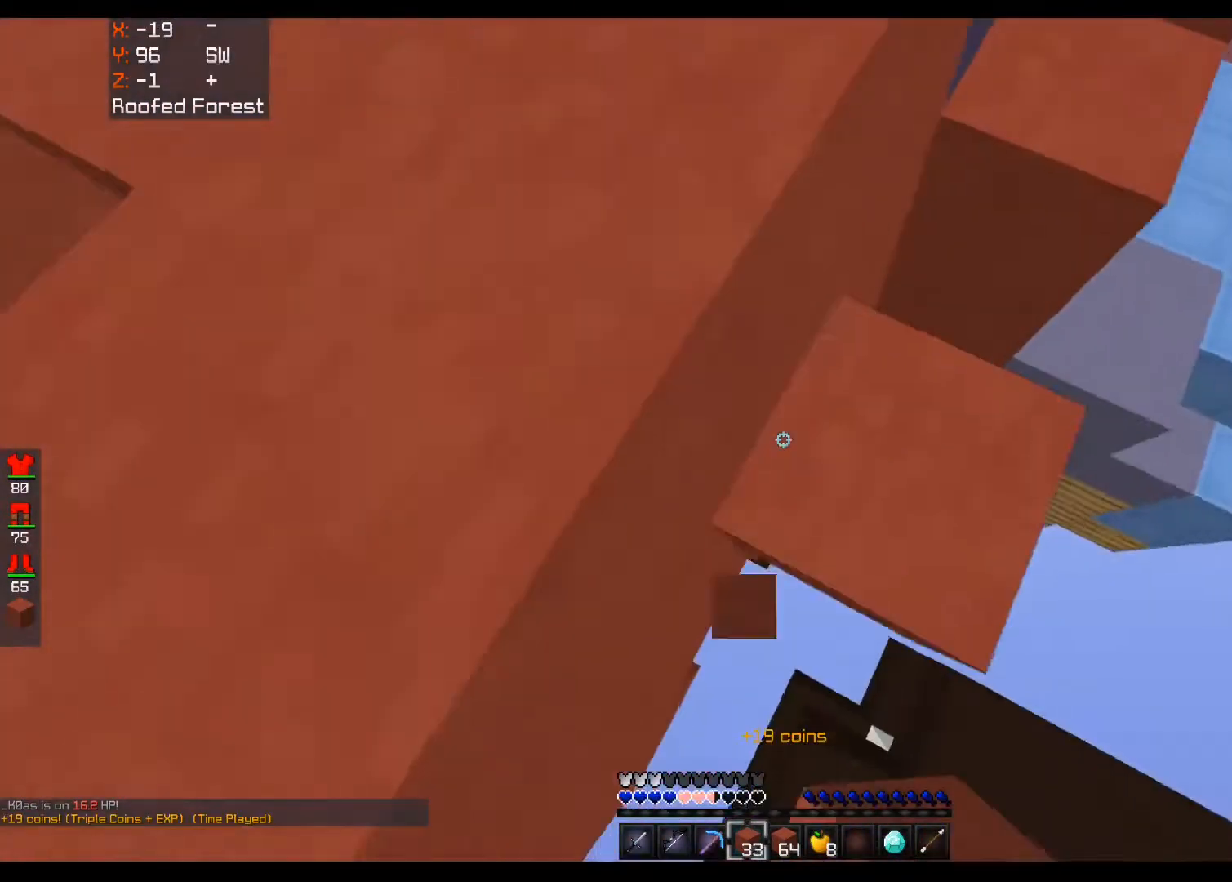
{"keys": ["d", "space", "w"], "mouse": ["right"], "events": [[320, "a", "up"], [320, "d", "down"]]}
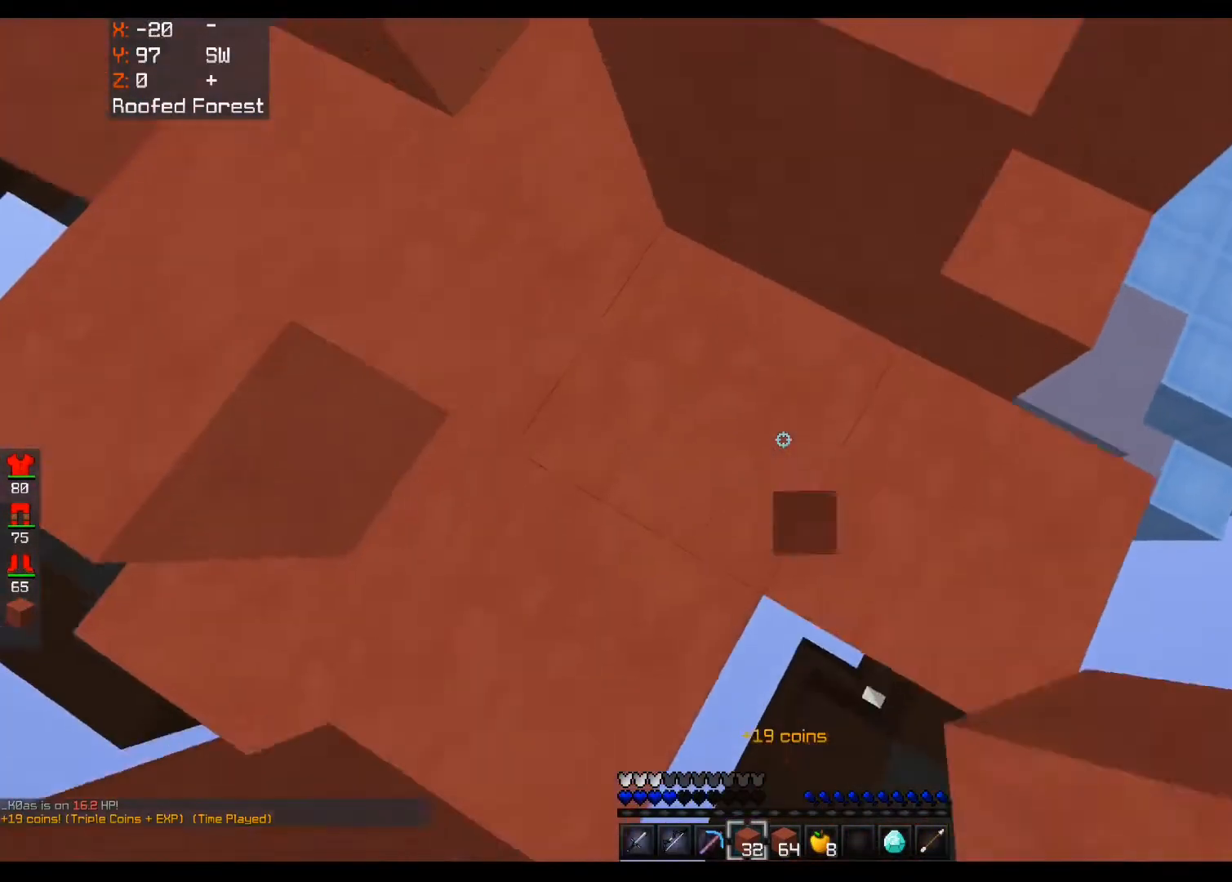
{"keys": ["d", "w"], "mouse": ["right"], "events": [[160, "space", "up"], [200, "w", "up"], [320, "w", "down"]]}
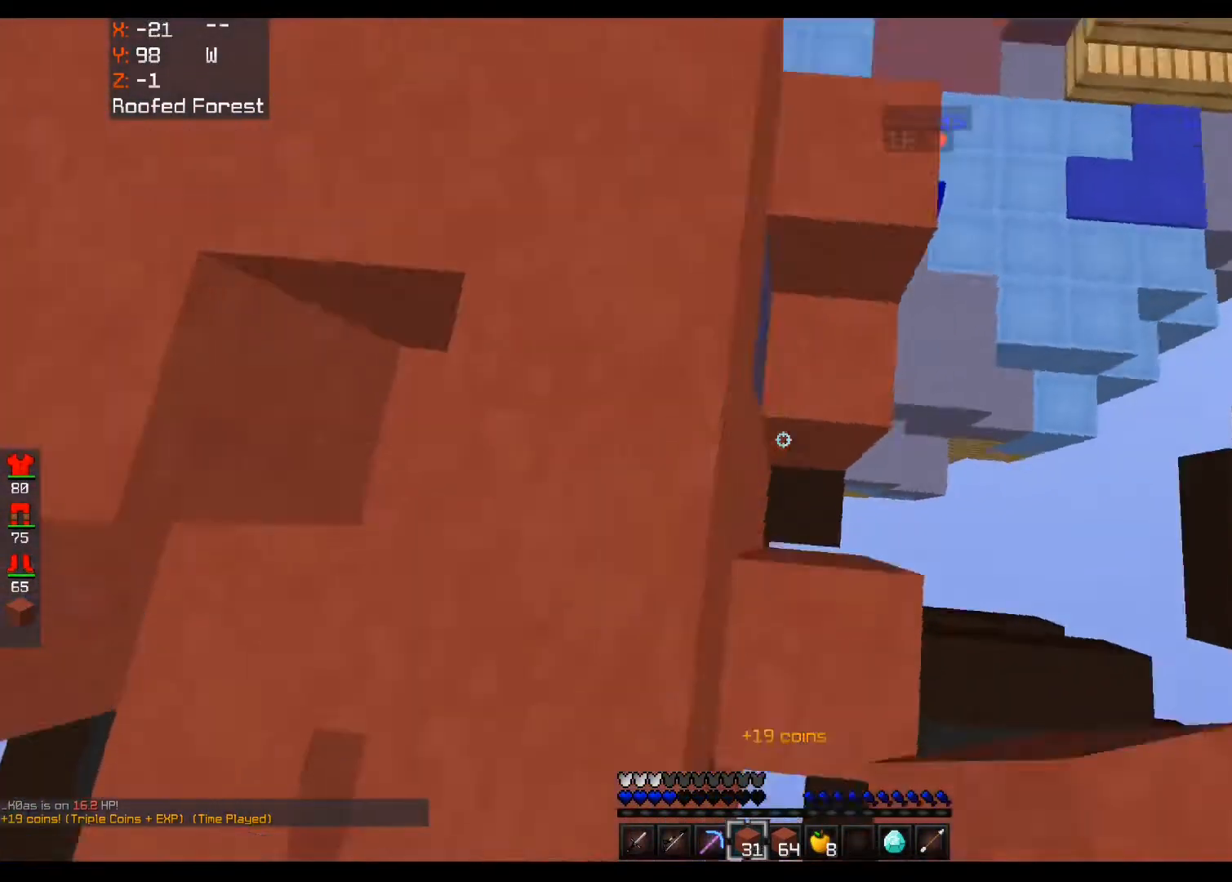
{"keys": ["a", "s", "space"], "mouse": ["right"], "events": [[120, "a", "down"], [160, "d", "up"], [200, "w", "up"], [240, "s", "down"], [440, "space", "down"]]}